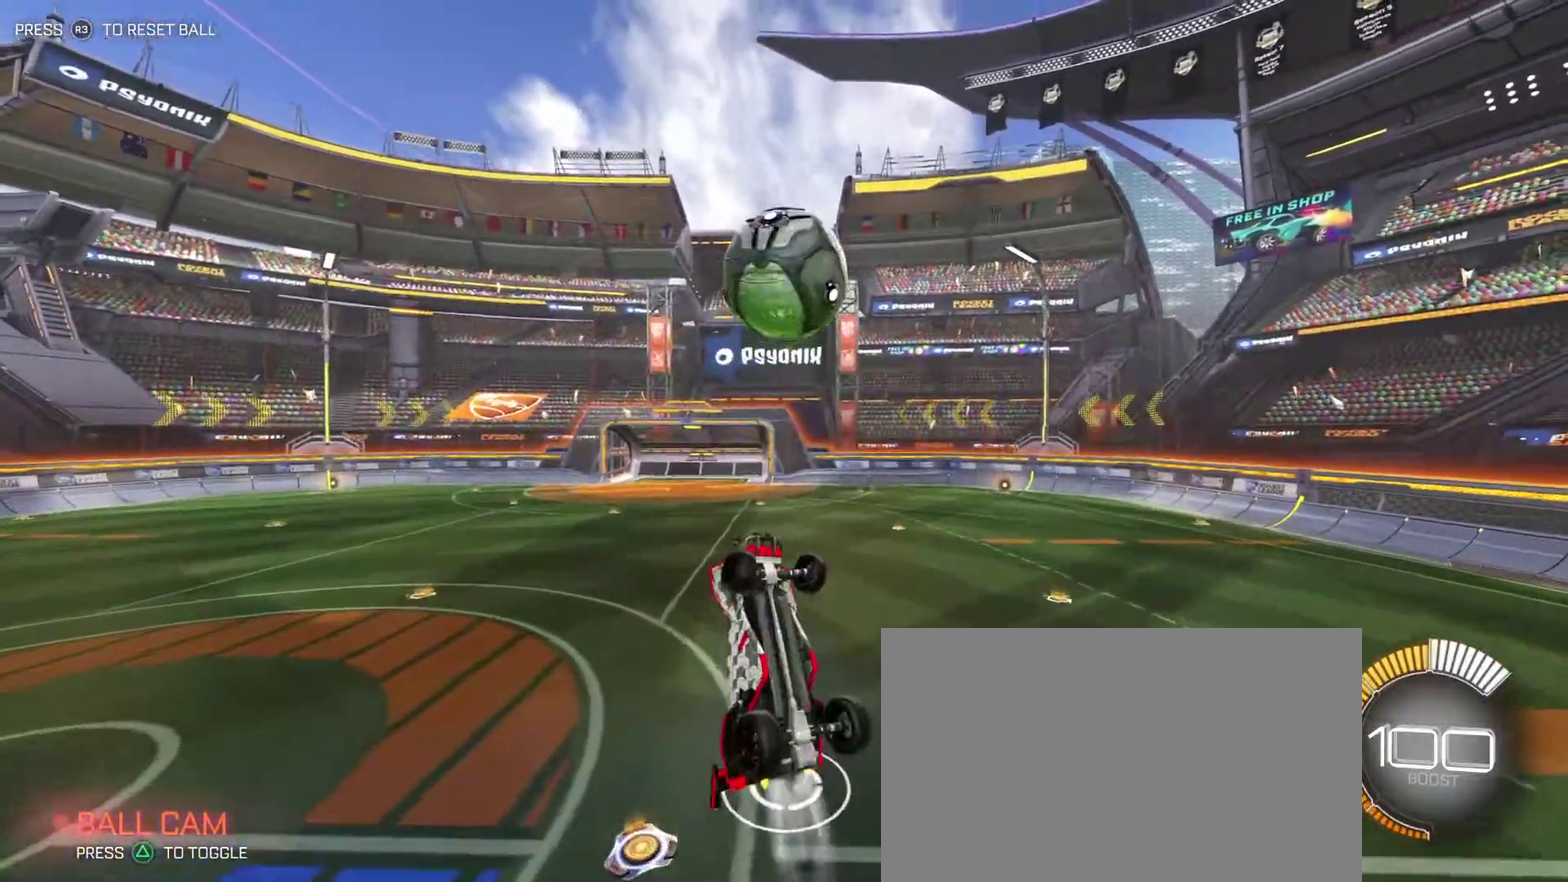
Gameplay with a controller (PlayStation layout); each line is a JSON object with the inputs held at the frame after it (dt_ms = milliseconds from this image to that frame). "events" lists button and stick changes between this image and that frame as [ms after this image, input, new state], when the widget could be followed in between. Not read: L1 R1.
{"dt_ms": 400, "buttons": ["SQUARE", "R2"], "left_stick": "center", "right_stick": "center", "events": [[67, "left_stick", "down-right"], [183, "left_stick", "right"], [333, "left_stick", "center"]]}
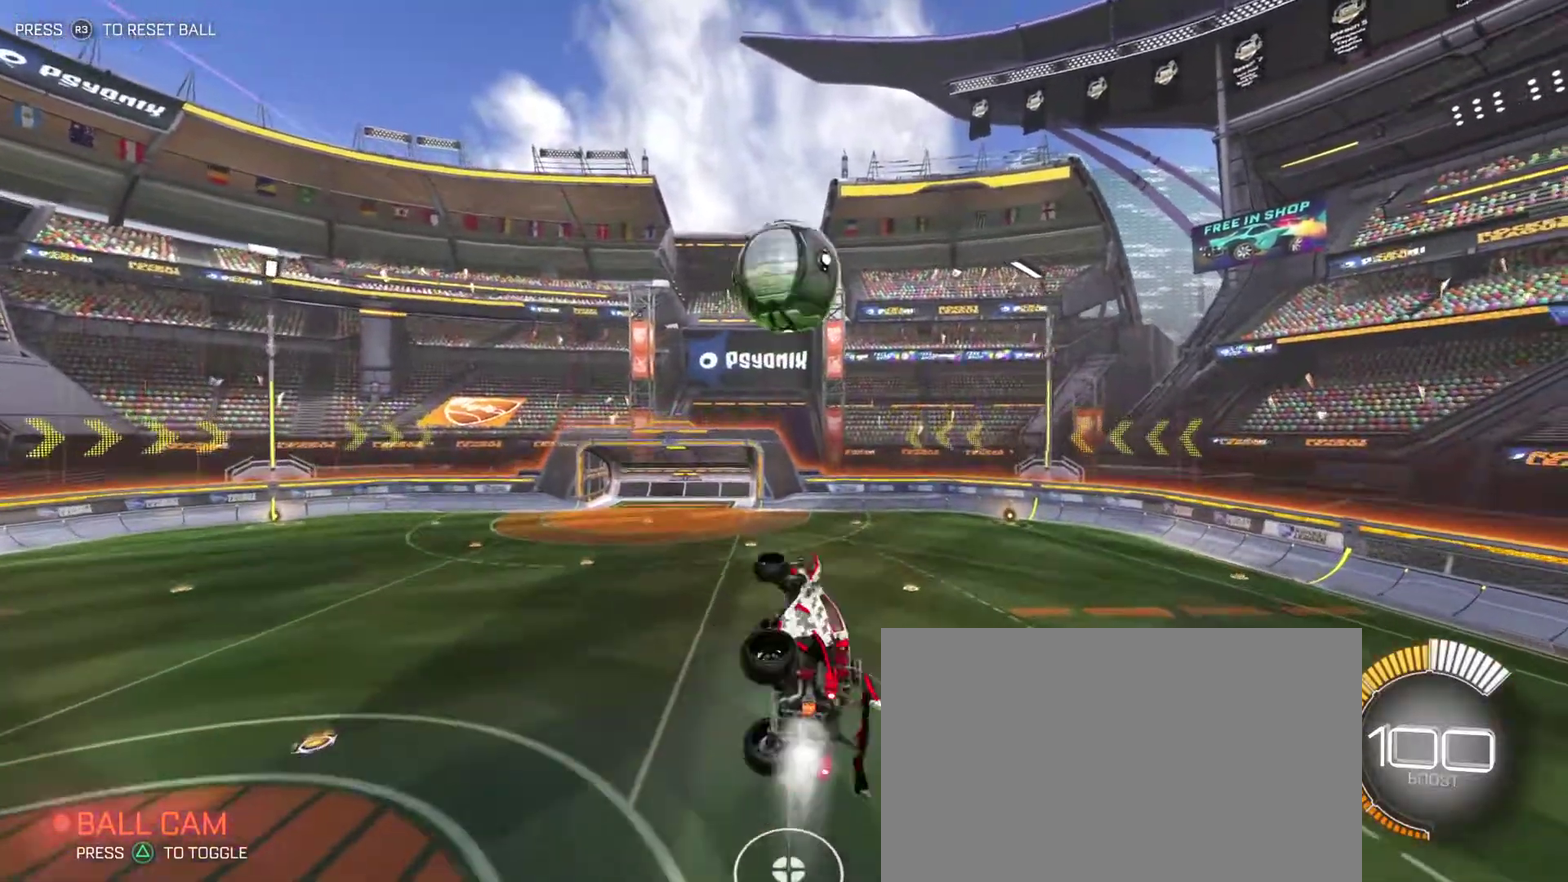
{"dt_ms": 500, "buttons": ["SQUARE", "R2"], "left_stick": "up-left", "right_stick": "center", "events": [[17, "left_stick", "down"], [233, "left_stick", "center"], [283, "left_stick", "up-left"]]}
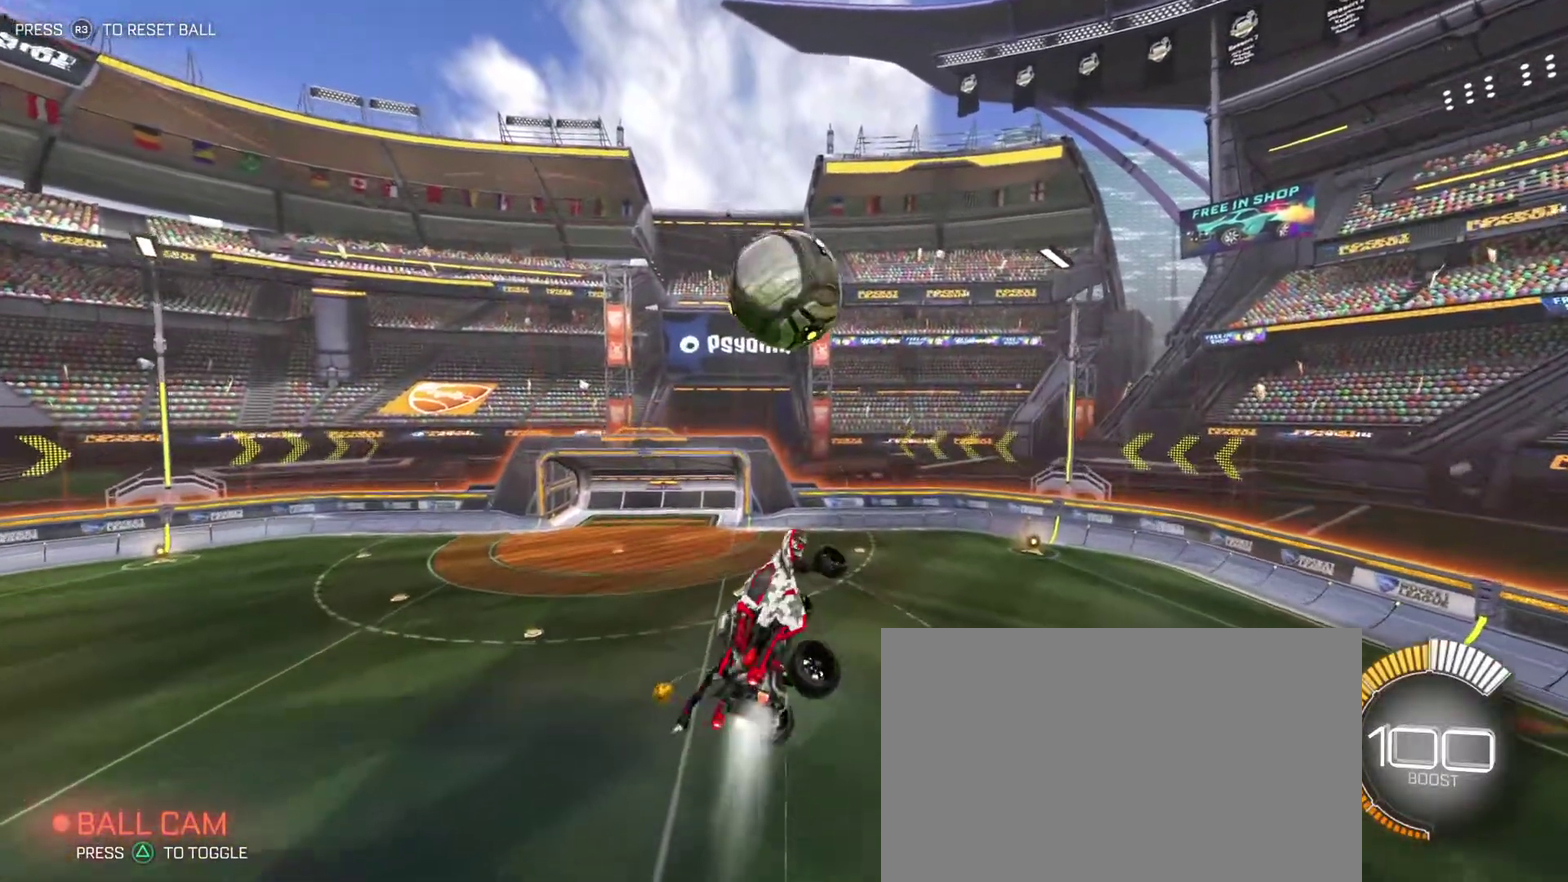
{"dt_ms": 400, "buttons": ["SQUARE"], "left_stick": "up-left", "right_stick": "center", "events": [[33, "left_stick", "center"], [83, "left_stick", "right"], [317, "left_stick", "up-left"], [367, "R2", "up"]]}
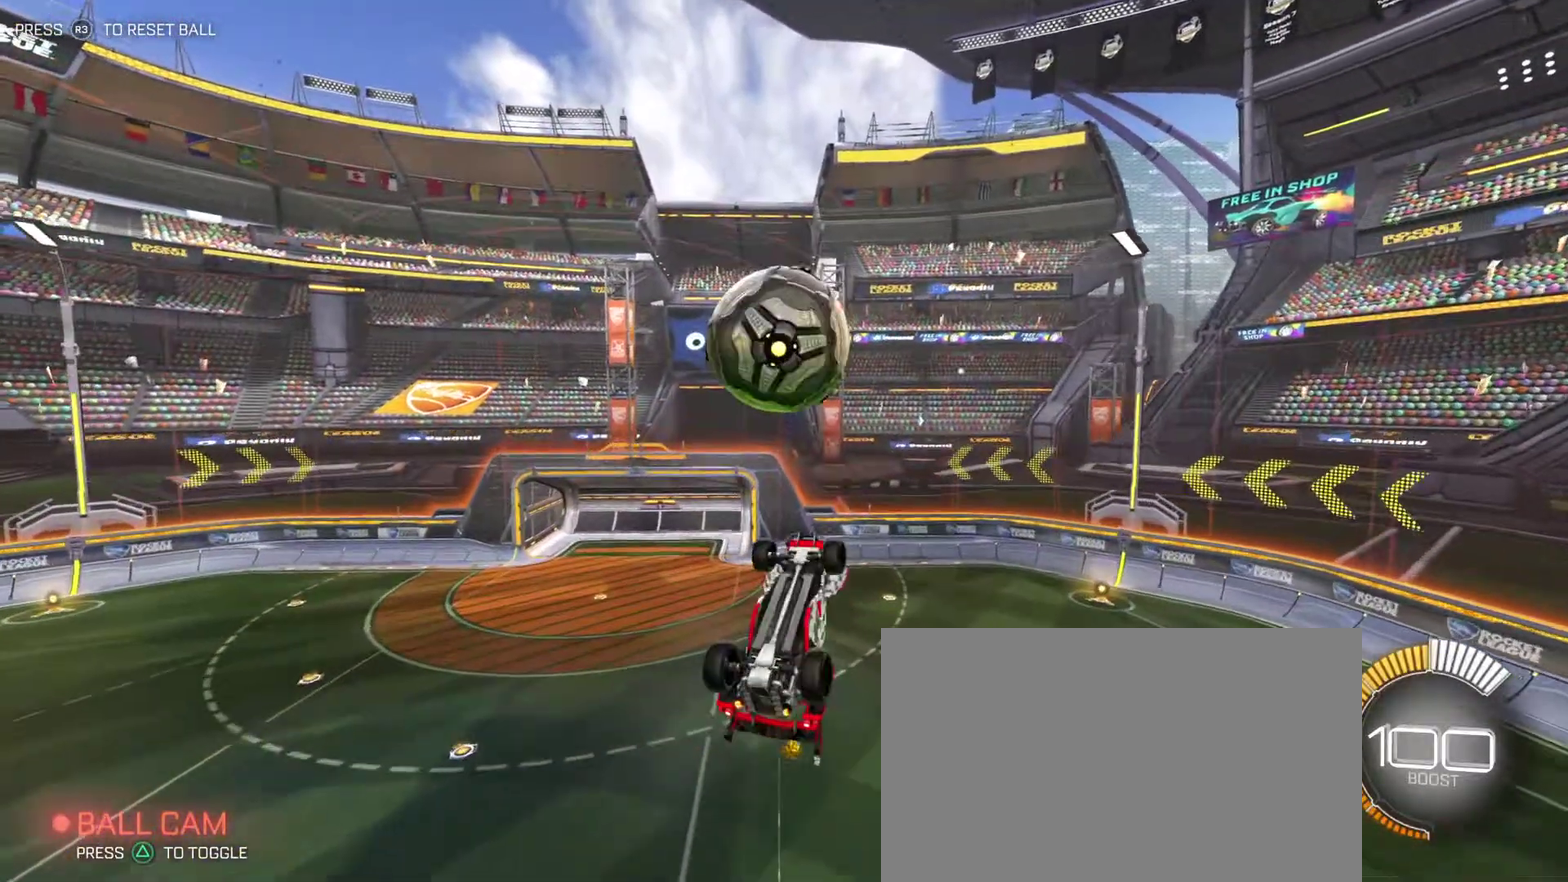
{"dt_ms": 400, "buttons": [], "left_stick": "down-right", "right_stick": "center", "events": [[17, "left_stick", "up"], [117, "left_stick", "up-left"], [283, "R2", "down"], [283, "SQUARE", "up"], [350, "left_stick", "down-right"], [367, "R2", "up"]]}
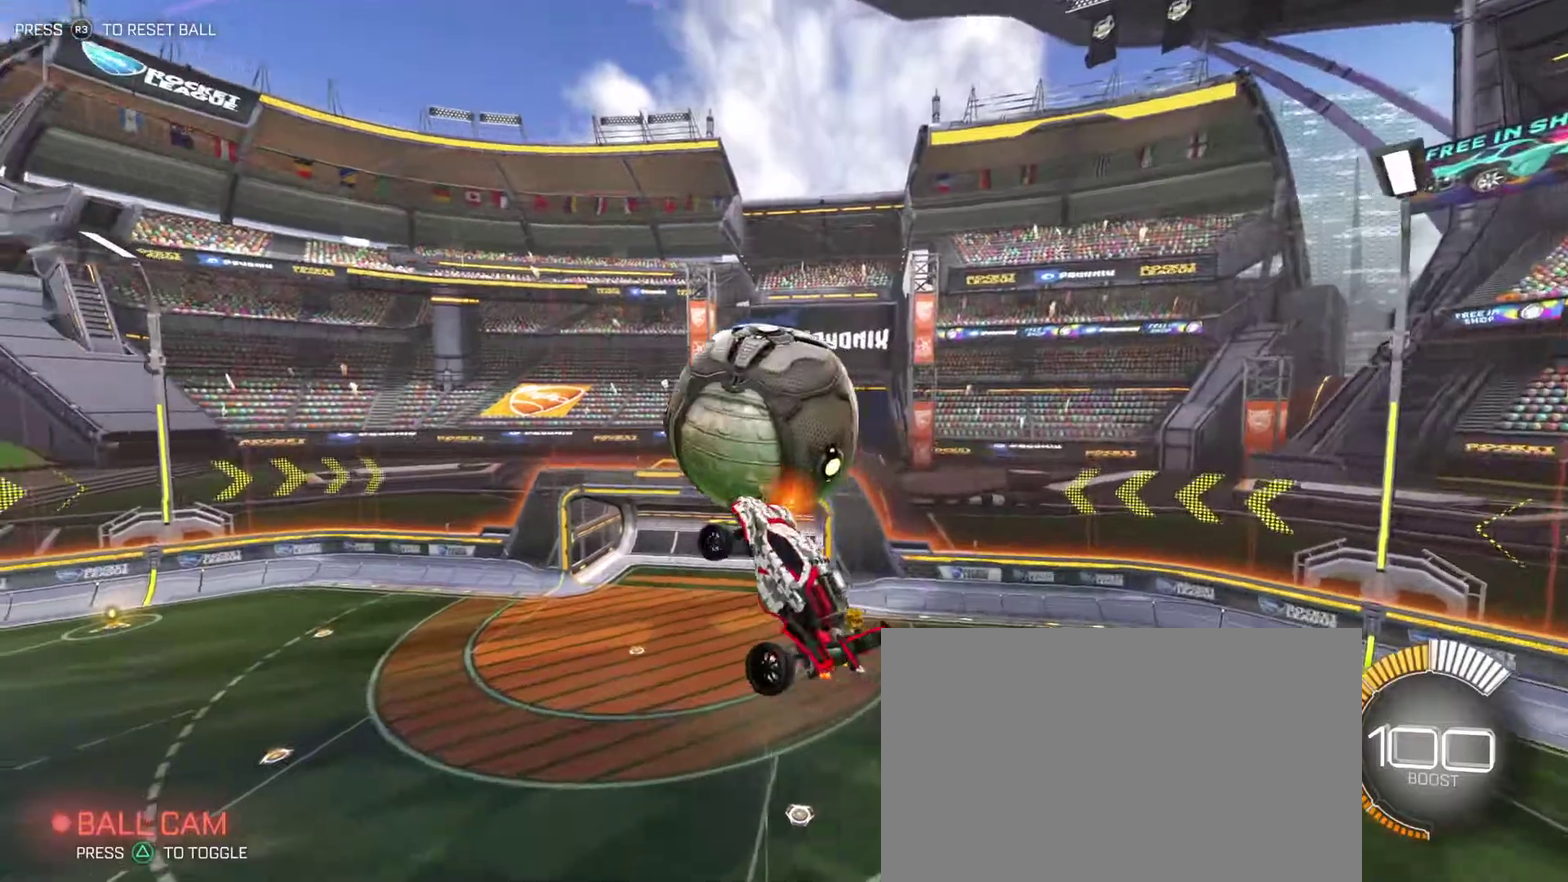
{"dt_ms": 500, "buttons": ["SQUARE", "R2"], "left_stick": "up", "right_stick": "center"}
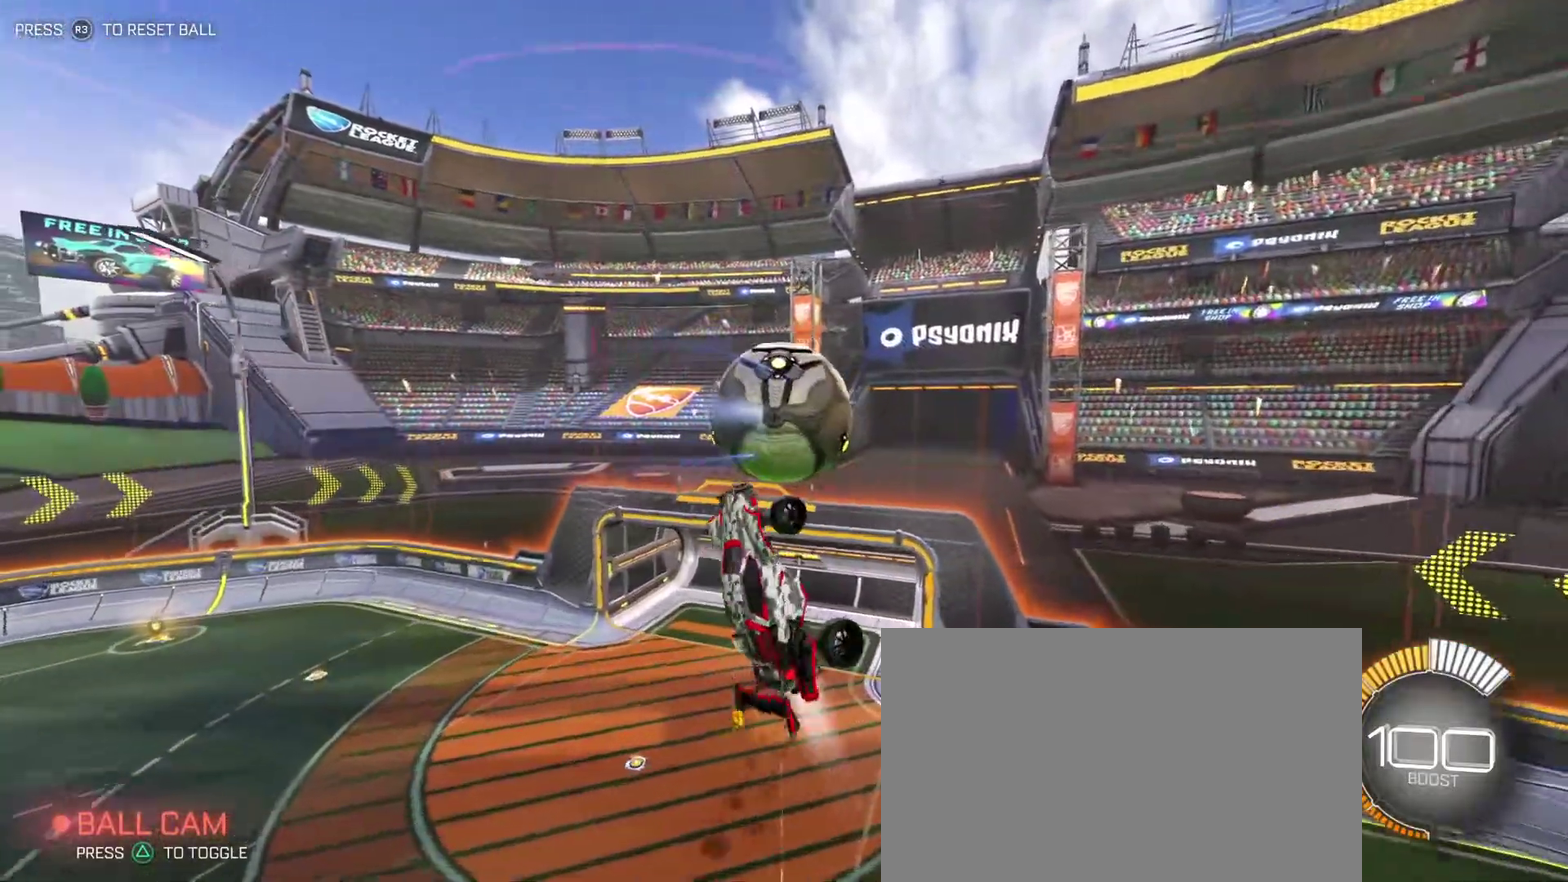
{"dt_ms": 400, "buttons": ["CIRCLE", "R2"], "left_stick": "down", "right_stick": "center", "events": [[100, "left_stick", "down-left"], [150, "SQUARE", "up"], [167, "R2", "up"], [183, "left_stick", "down-right"], [233, "left_stick", "center"], [250, "R2", "down"], [317, "left_stick", "down"], [367, "CIRCLE", "down"]]}
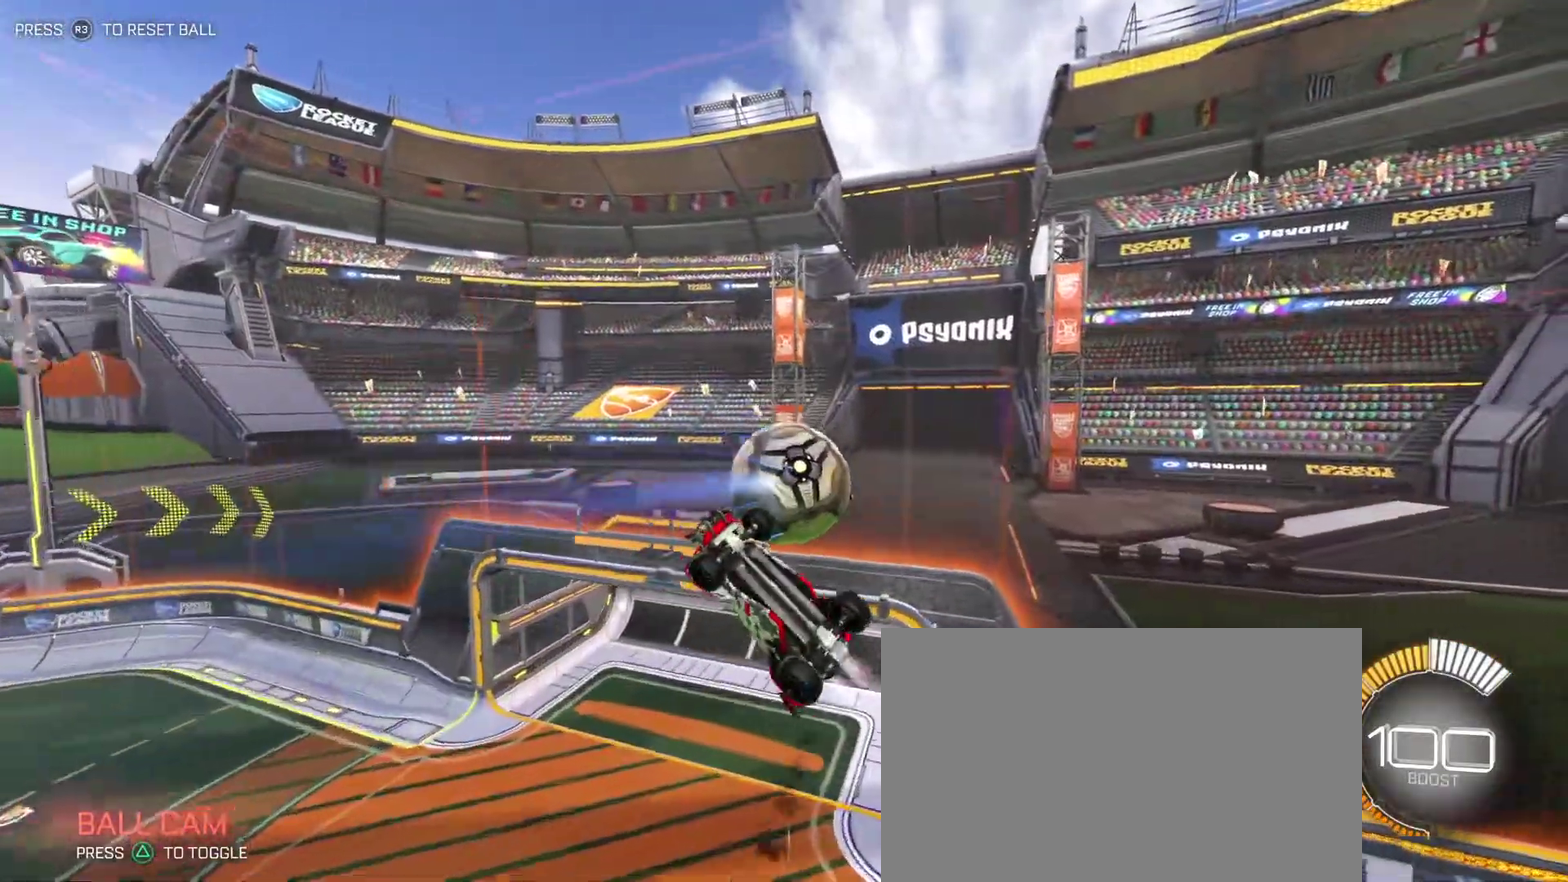
{"dt_ms": 400, "buttons": [], "left_stick": "up-left", "right_stick": "center", "events": [[200, "left_stick", "down-left"], [267, "CIRCLE", "up"], [267, "R2", "up"], [267, "left_stick", "left"], [367, "left_stick", "up-left"]]}
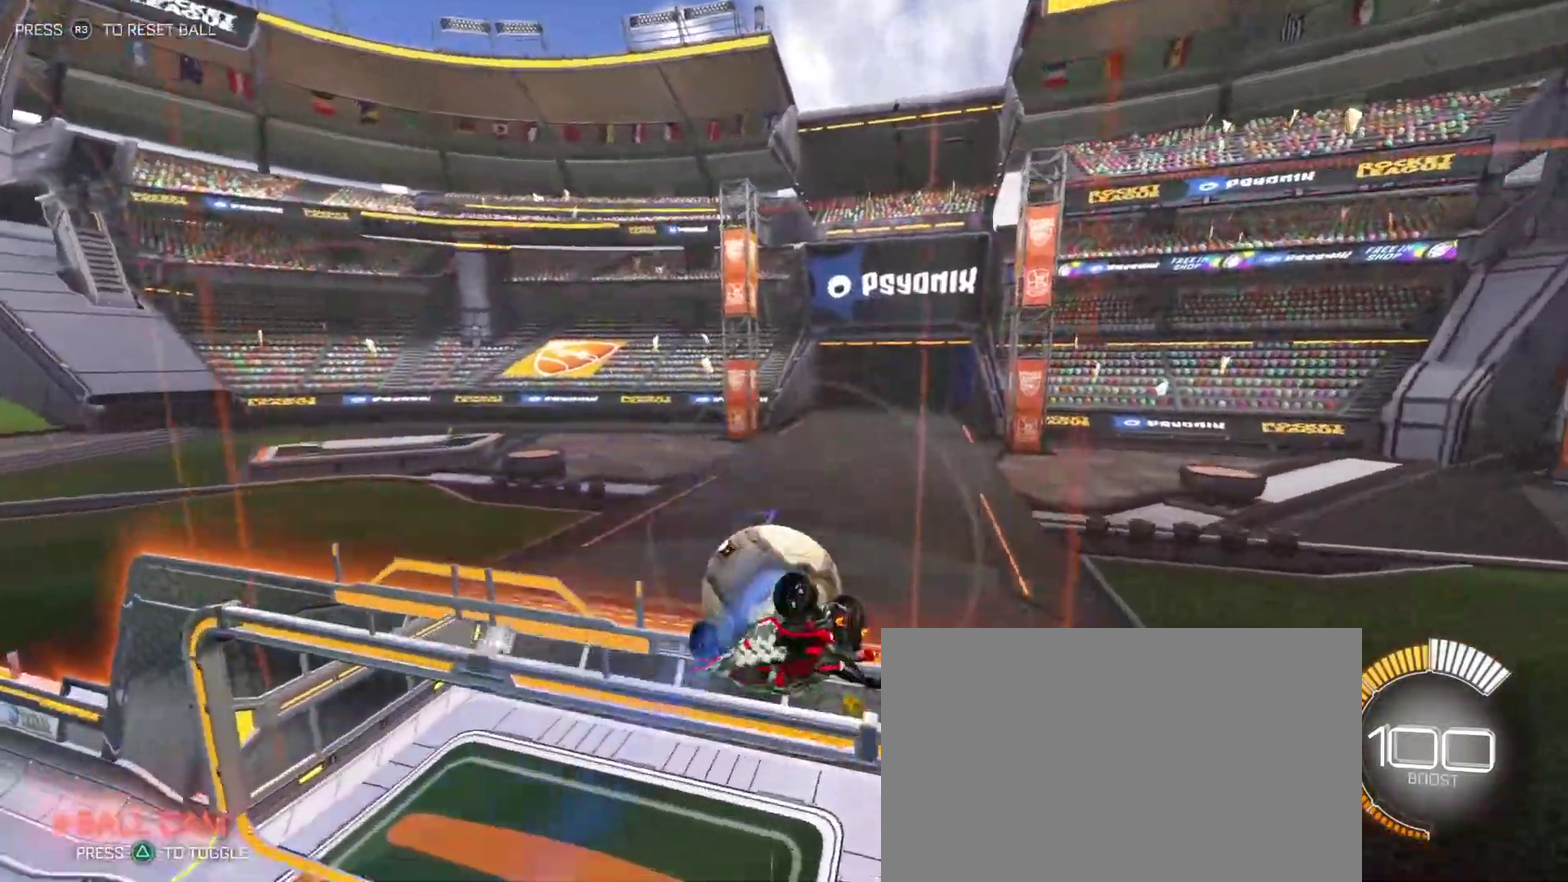
{"dt_ms": 500, "buttons": ["CROSS", "CIRCLE", "R2"], "left_stick": "up-right", "right_stick": "center", "events": [[100, "left_stick", "left"], [250, "left_stick", "up-left"], [300, "left_stick", "up"], [350, "left_stick", "up-right"], [417, "R2", "down"], [433, "CROSS", "down"], [467, "CIRCLE", "down"]]}
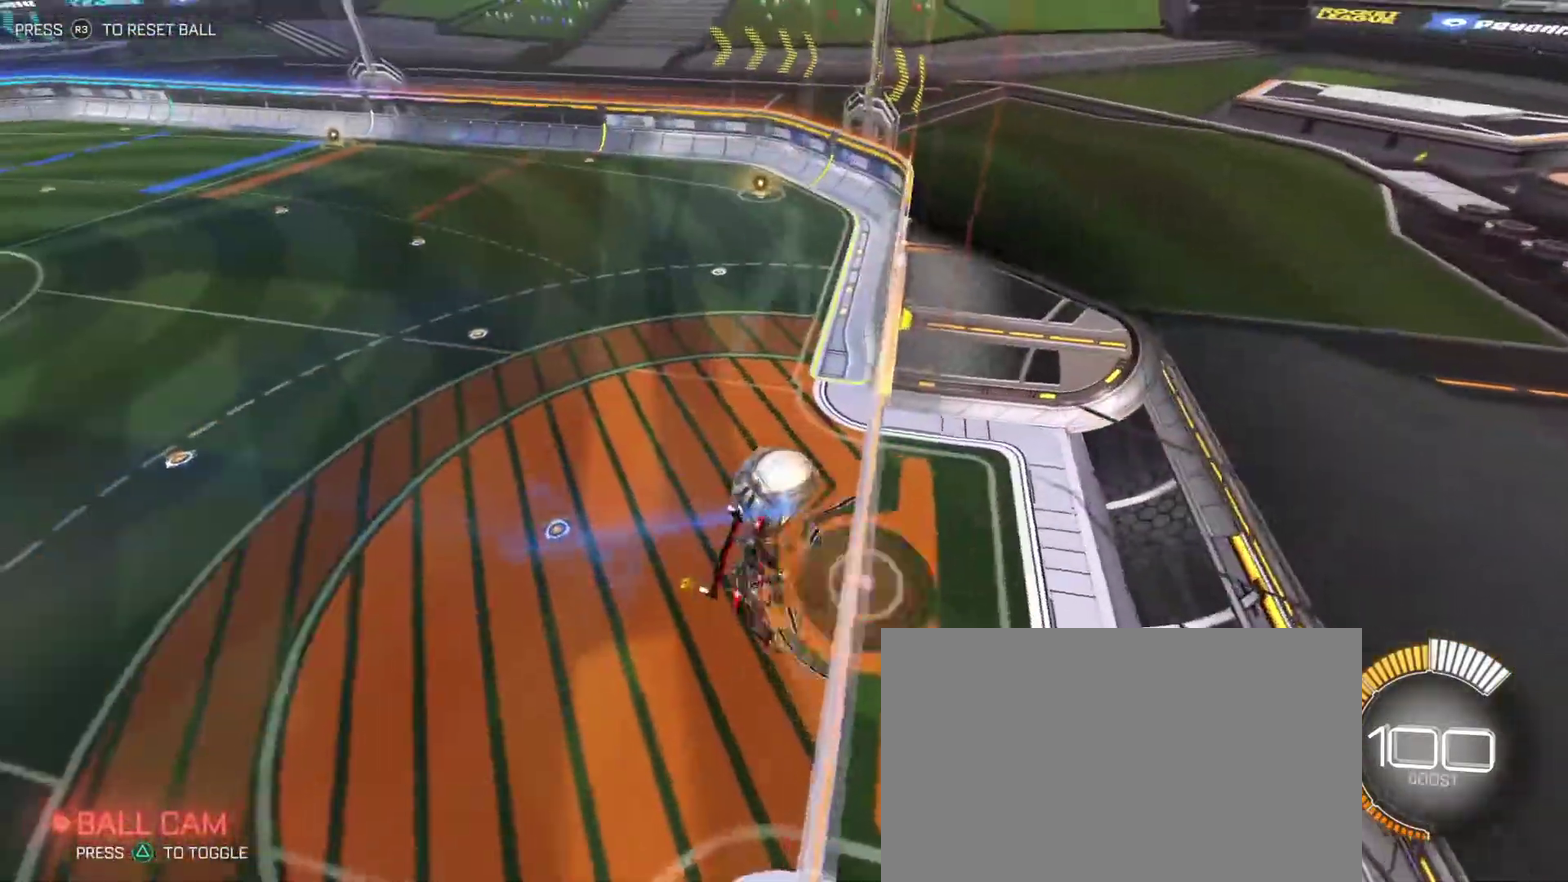
{"dt_ms": 400, "buttons": ["R2"], "left_stick": "center", "right_stick": "center", "events": [[50, "CROSS", "up"], [67, "left_stick", "down-right"], [200, "CIRCLE", "up"], [267, "left_stick", "left"], [333, "left_stick", "center"]]}
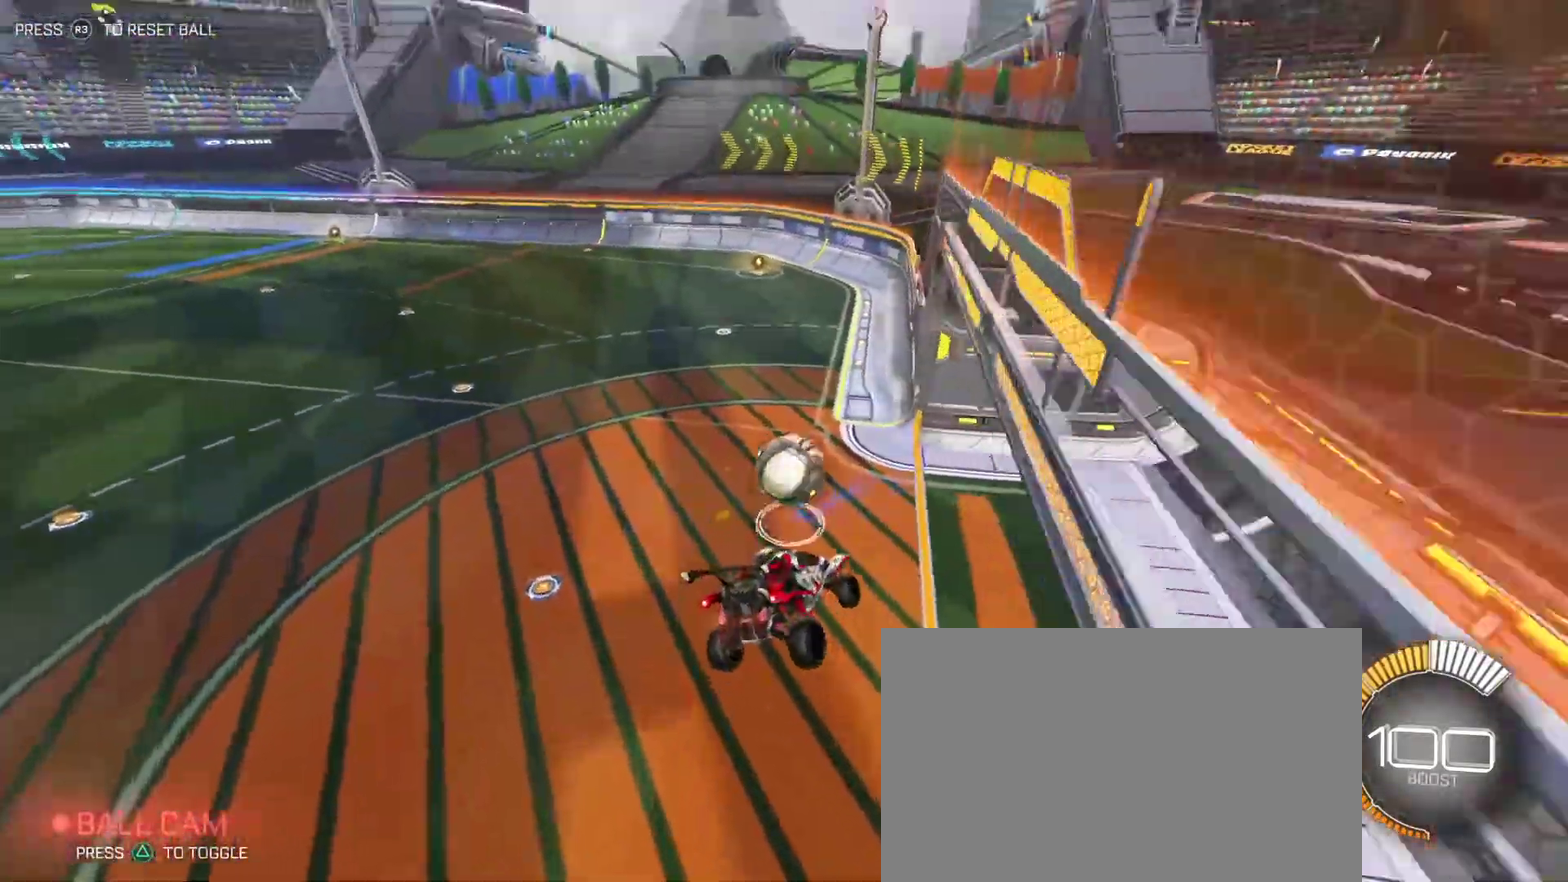
{"dt_ms": 400, "buttons": ["SQUARE", "R2"], "left_stick": "down-left", "right_stick": "center", "events": [[150, "left_stick", "up-left"], [217, "CROSS", "down"], [267, "left_stick", "down-left"], [283, "SQUARE", "down"], [333, "CROSS", "up"]]}
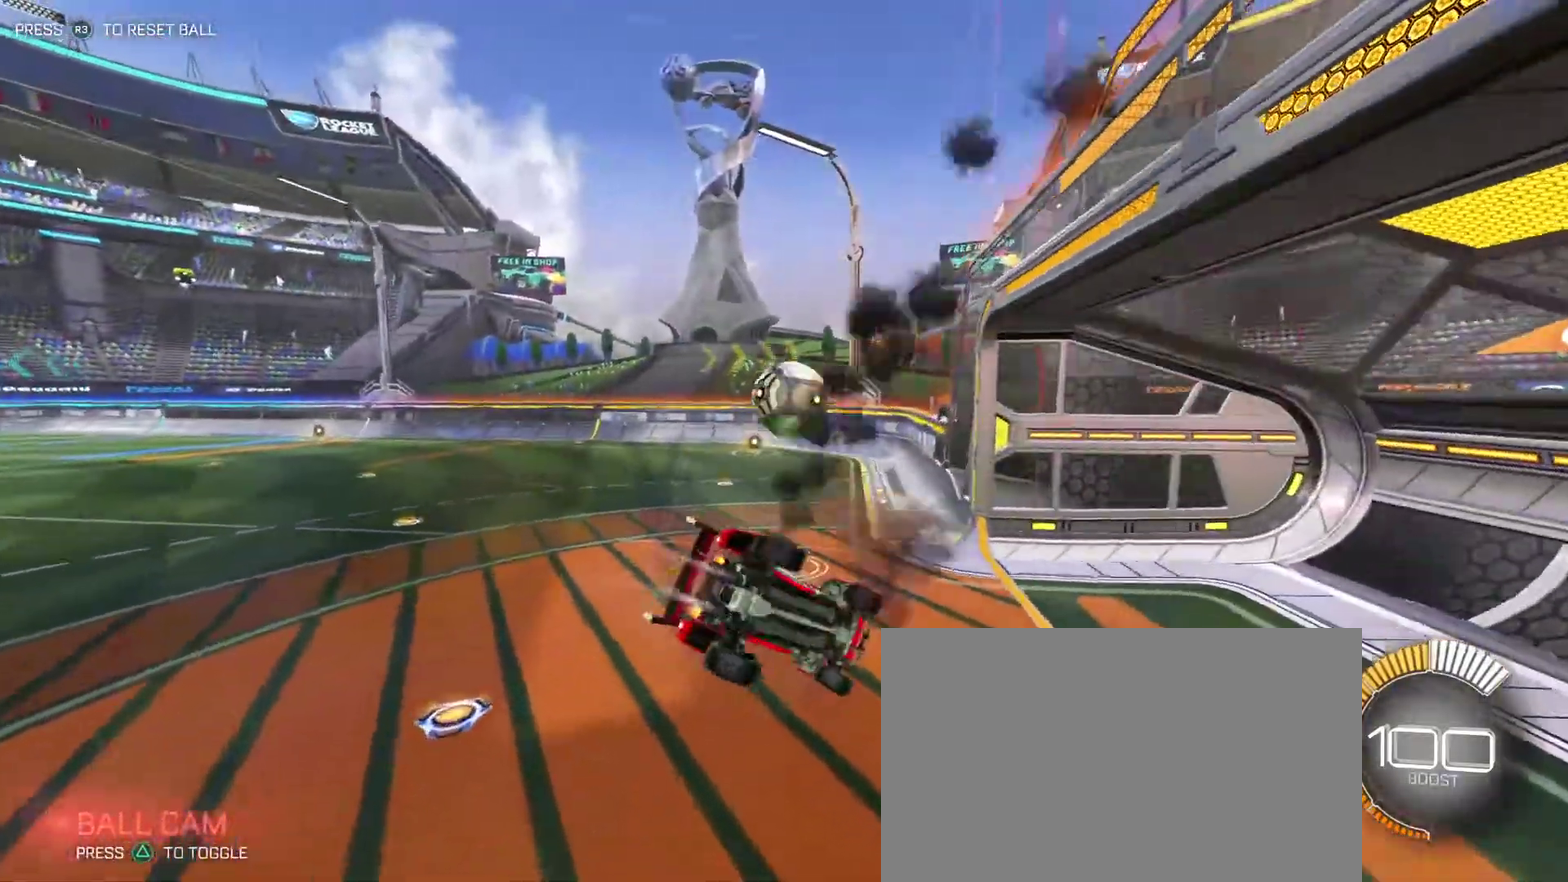
{"dt_ms": 500, "buttons": ["SQUARE", "R2"], "left_stick": "down-left", "right_stick": "center", "events": [[350, "TRIANGLE", "down"], [433, "TRIANGLE", "up"]]}
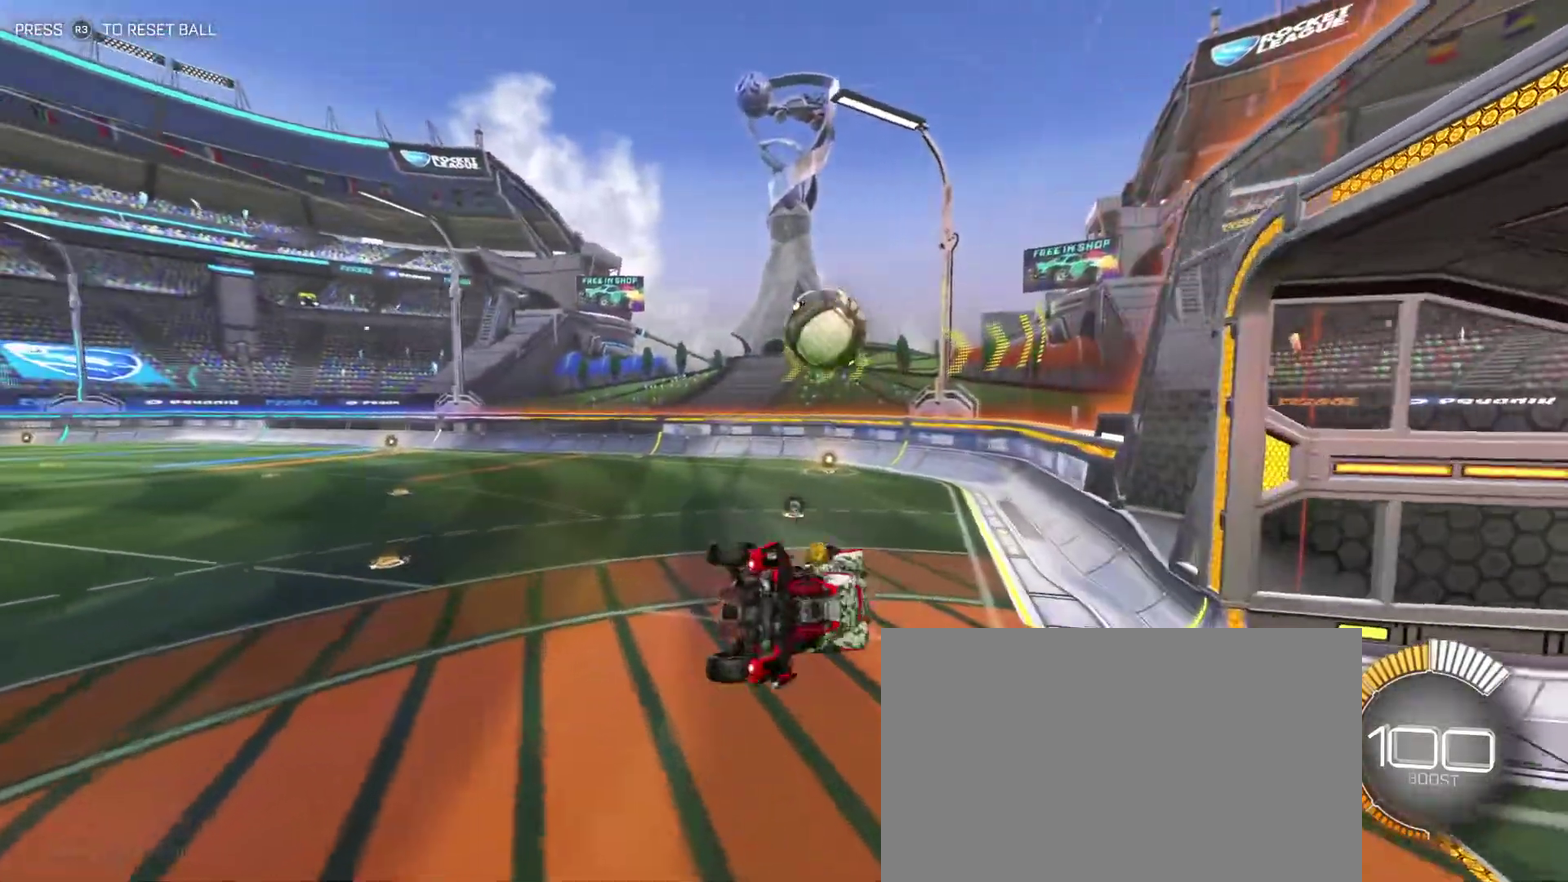
{"dt_ms": 400, "buttons": ["R2"], "left_stick": "down-right", "right_stick": "center", "events": [[50, "SQUARE", "up"], [150, "left_stick", "center"], [267, "left_stick", "down-right"]]}
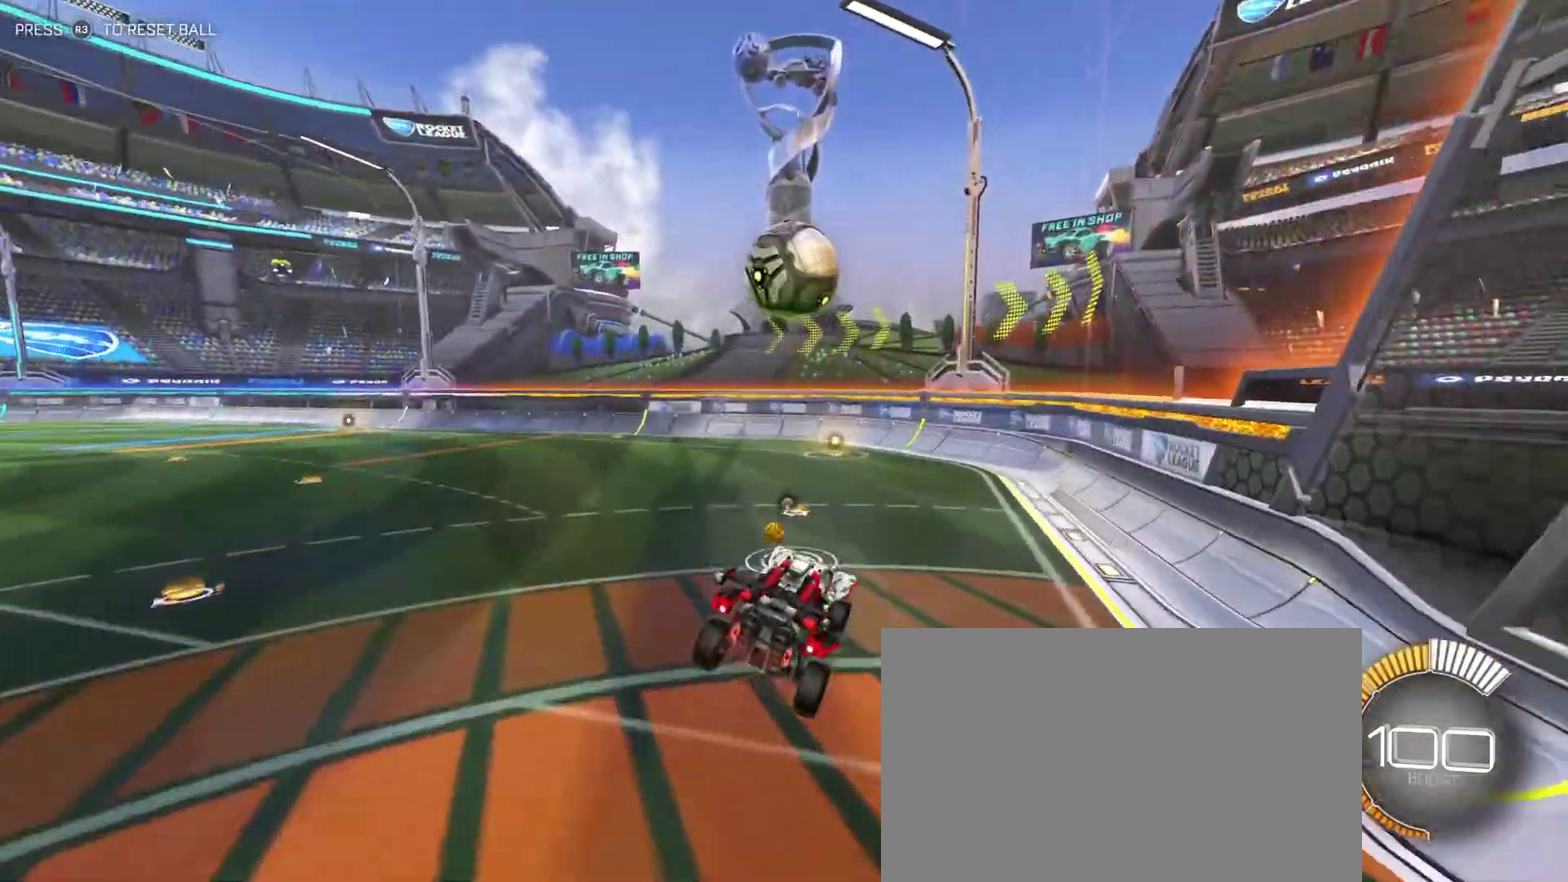
{"dt_ms": 400, "buttons": ["R2"], "left_stick": "center", "right_stick": "center", "events": [[17, "left_stick", "center"], [83, "left_stick", "up"], [133, "left_stick", "up-left"], [233, "left_stick", "center"]]}
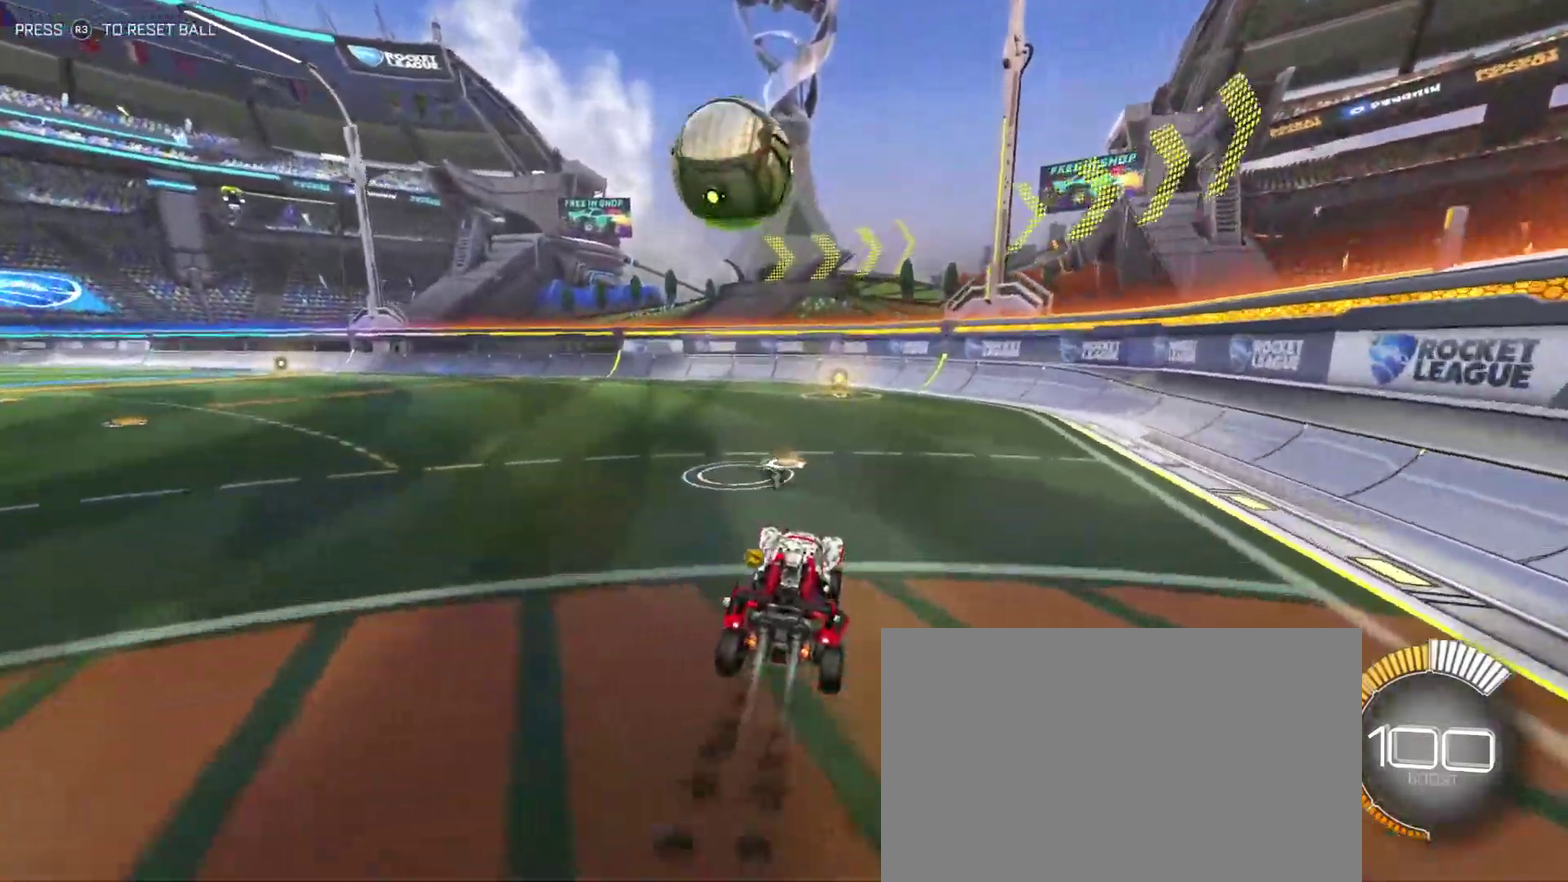
{"dt_ms": 500, "buttons": [], "left_stick": "right", "right_stick": "center", "events": [[83, "left_stick", "left"], [233, "left_stick", "center"], [317, "left_stick", "left"], [433, "left_stick", "center"], [483, "R2", "up"], [500, "left_stick", "right"]]}
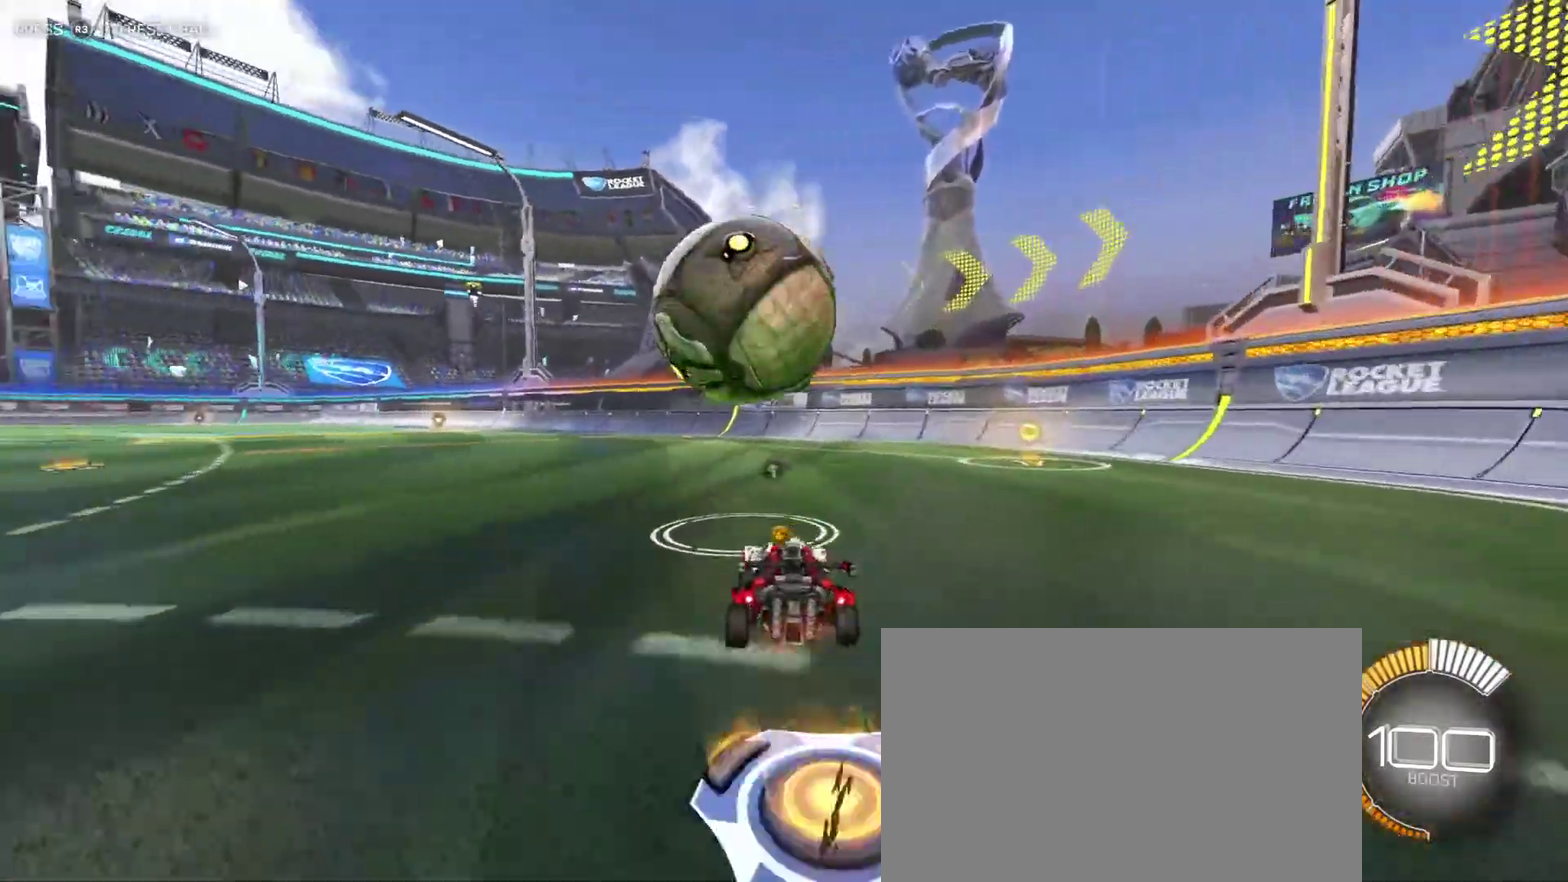
{"dt_ms": 400, "buttons": ["R2"], "left_stick": "center", "right_stick": "center", "events": [[117, "left_stick", "center"], [150, "R2", "down"], [167, "left_stick", "left"], [267, "TRIANGLE", "down"], [267, "left_stick", "center"], [367, "TRIANGLE", "up"]]}
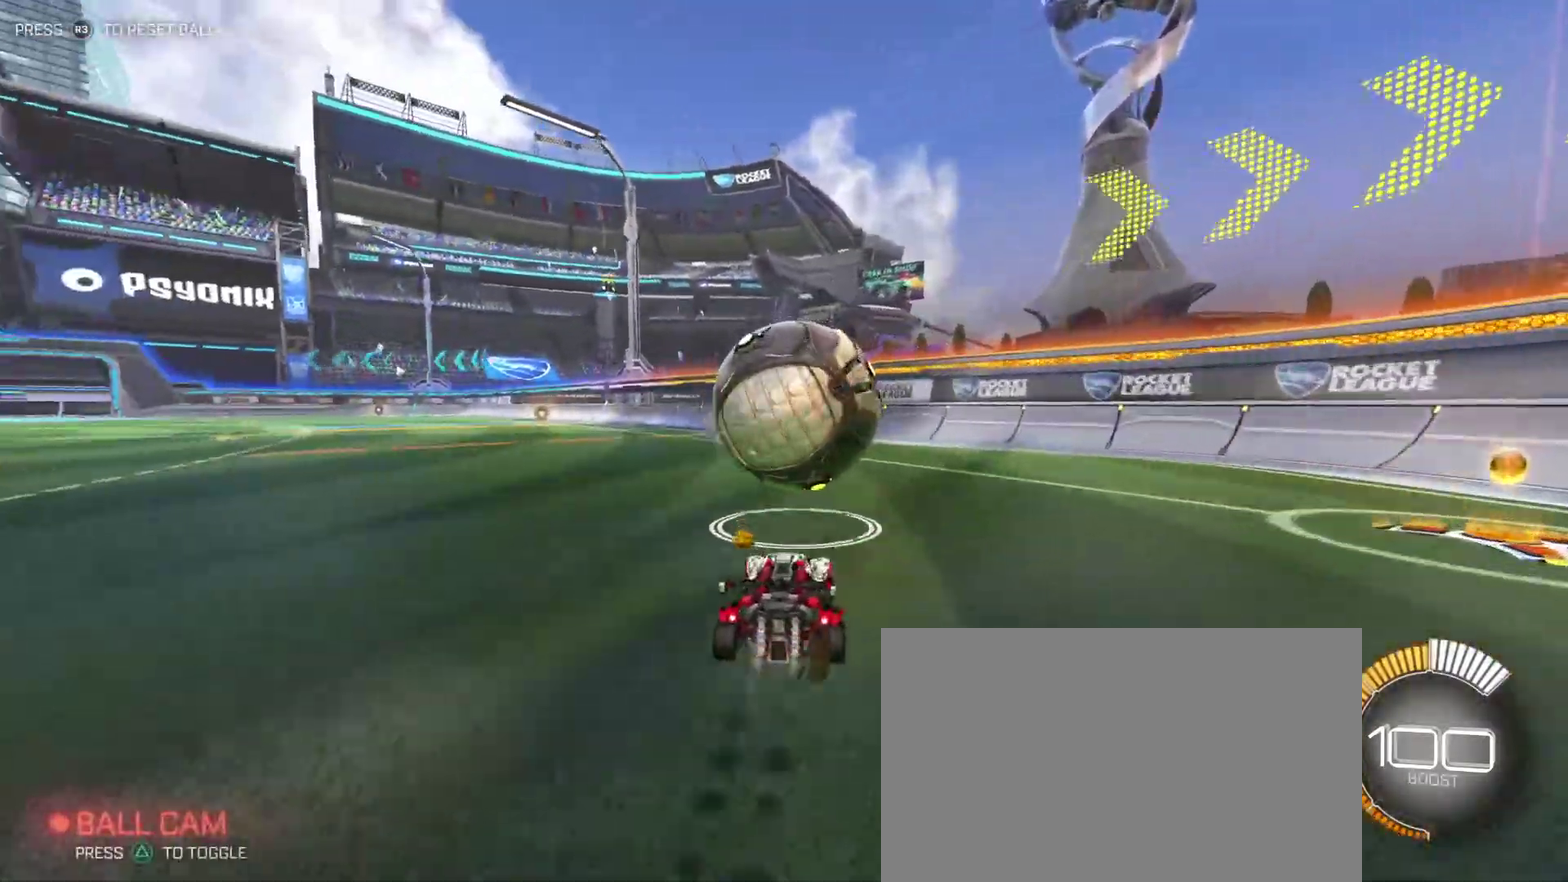
{"dt_ms": 500, "buttons": ["R2"], "left_stick": "center", "right_stick": "center", "events": [[83, "left_stick", "right"], [167, "left_stick", "center"]]}
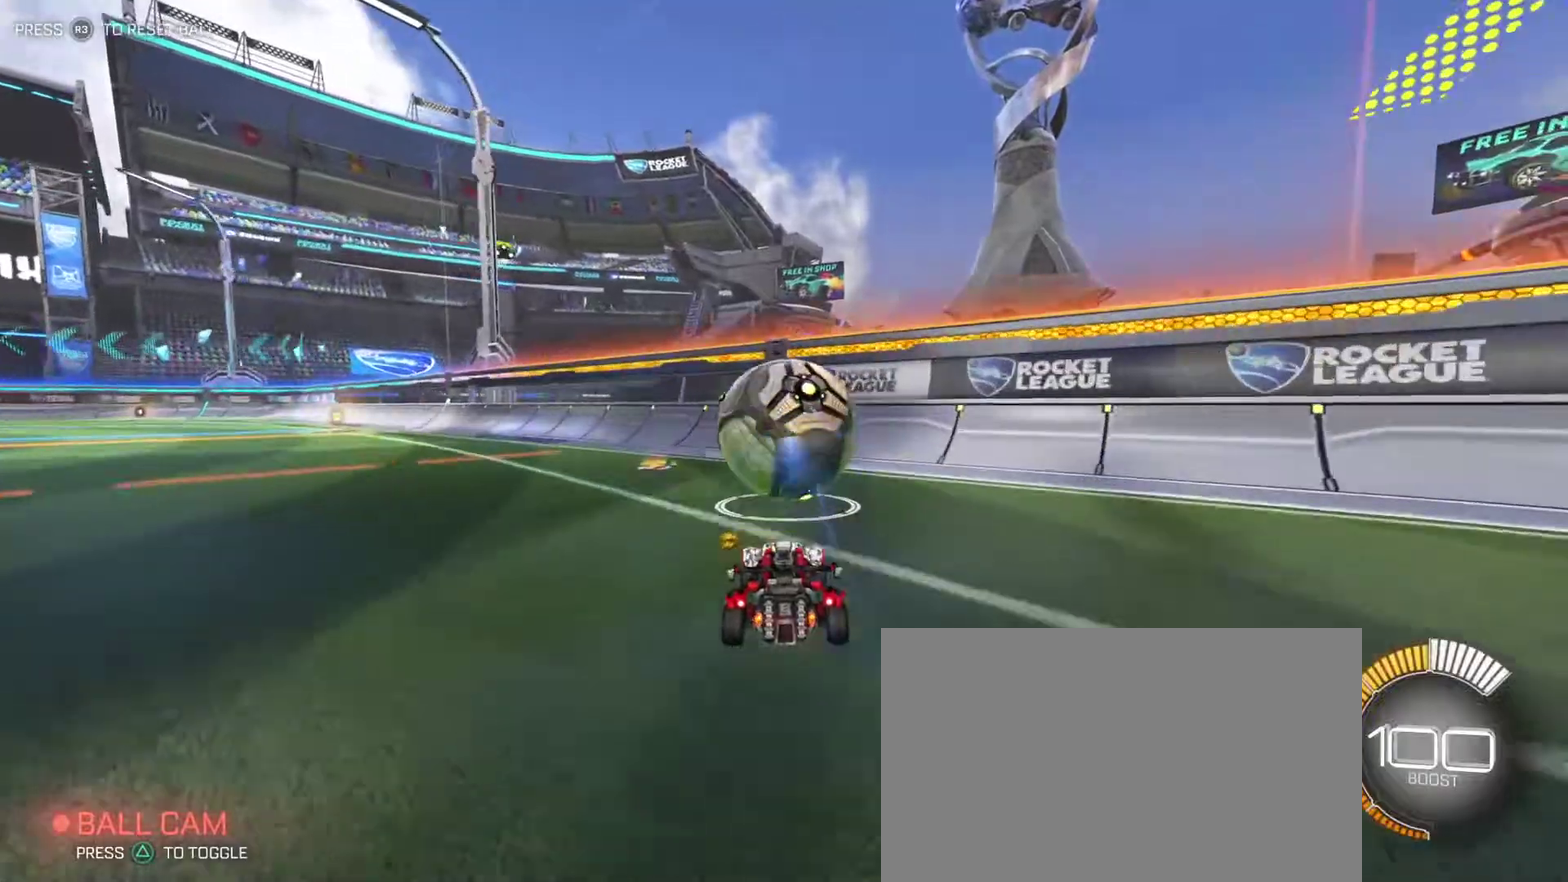
{"dt_ms": 500, "buttons": ["R2"], "left_stick": "right", "right_stick": "center", "events": [[433, "left_stick", "right"]]}
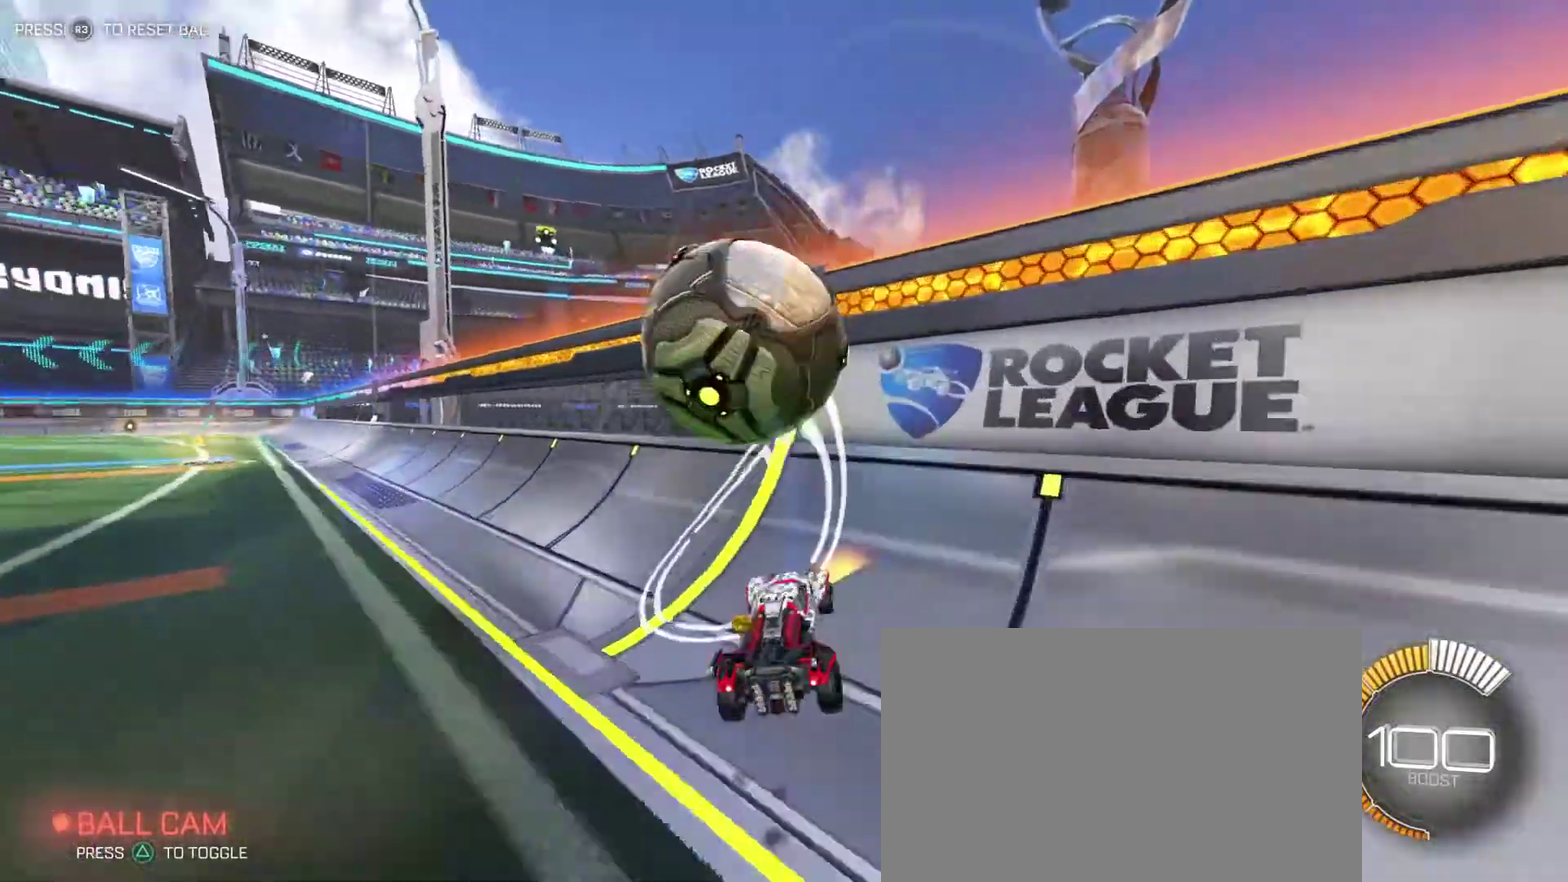
{"dt_ms": 400, "buttons": ["CROSS", "CIRCLE", "R2"], "left_stick": "left", "right_stick": "center", "events": [[67, "left_stick", "center"], [283, "left_stick", "left"], [300, "CROSS", "down"], [317, "CIRCLE", "down"]]}
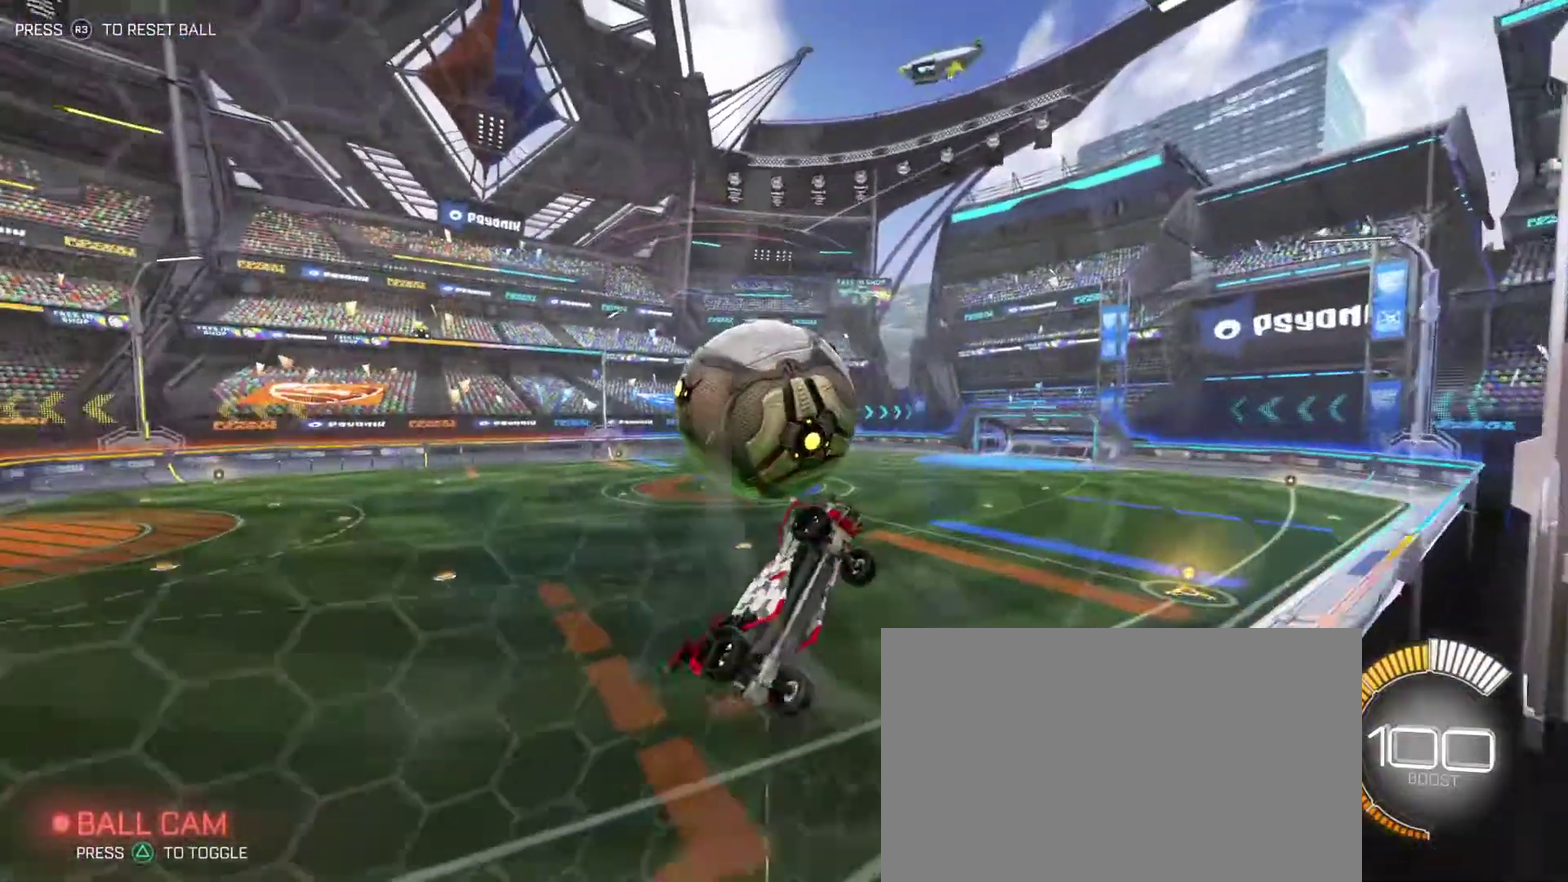
{"dt_ms": 400, "buttons": ["CIRCLE", "R2"], "left_stick": "up-right", "right_stick": "center", "events": [[33, "CROSS", "up"], [217, "left_stick", "up-left"], [300, "left_stick", "up-right"]]}
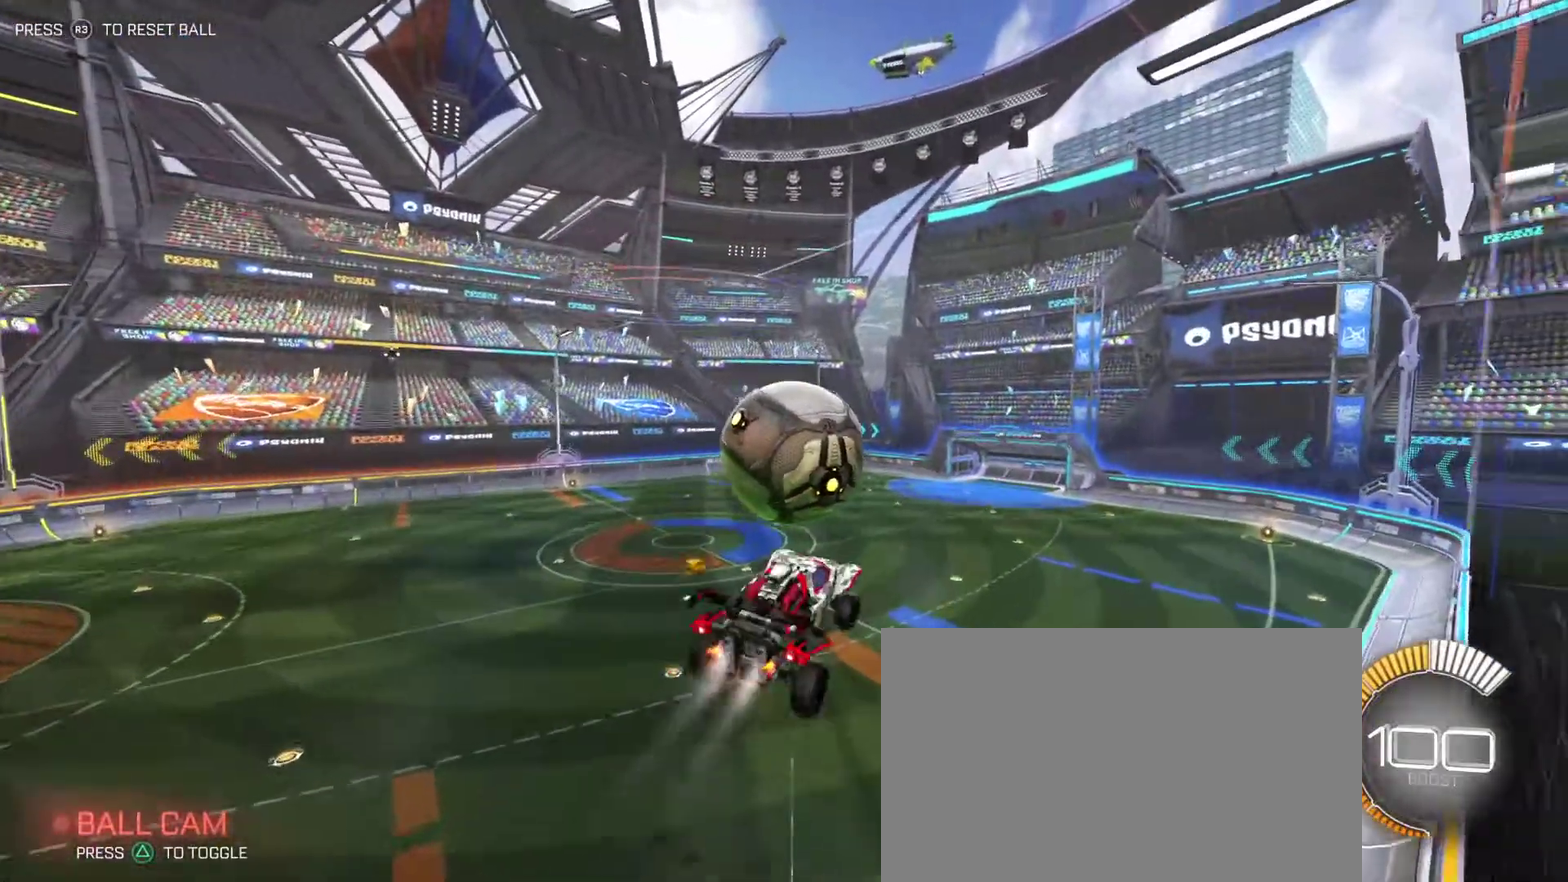
{"dt_ms": 500, "buttons": ["R2"], "left_stick": "down", "right_stick": "center", "events": [[17, "left_stick", "right"], [133, "left_stick", "center"], [217, "CIRCLE", "up"], [250, "left_stick", "up"], [317, "CROSS", "down"], [400, "left_stick", "down"], [417, "CROSS", "up"]]}
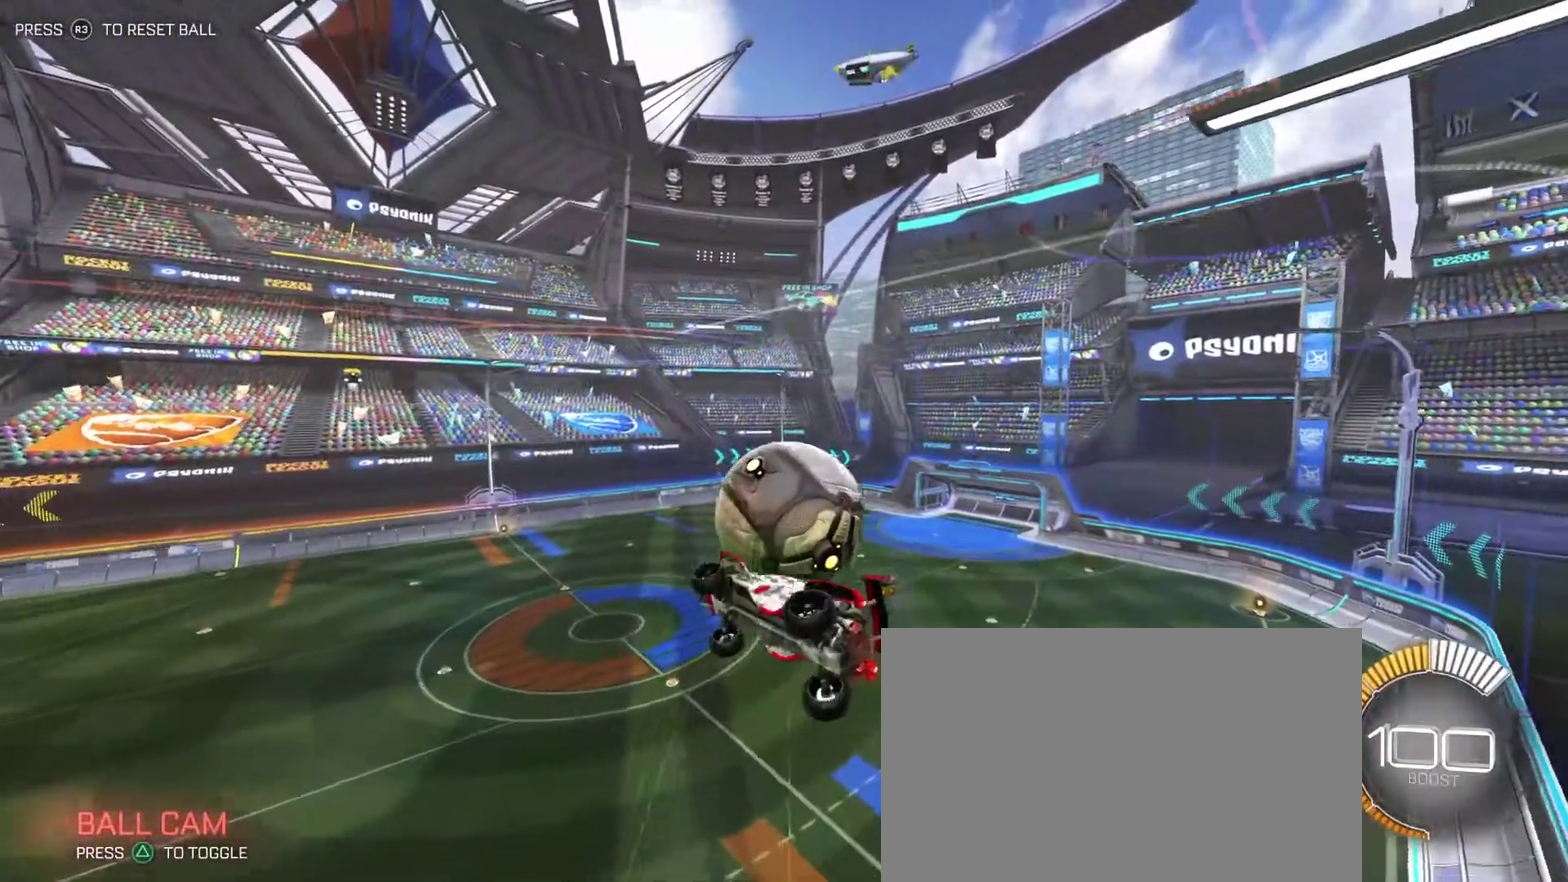
{"dt_ms": 400, "buttons": [], "left_stick": "center", "right_stick": "center", "events": [[183, "R2", "up"], [367, "left_stick", "center"]]}